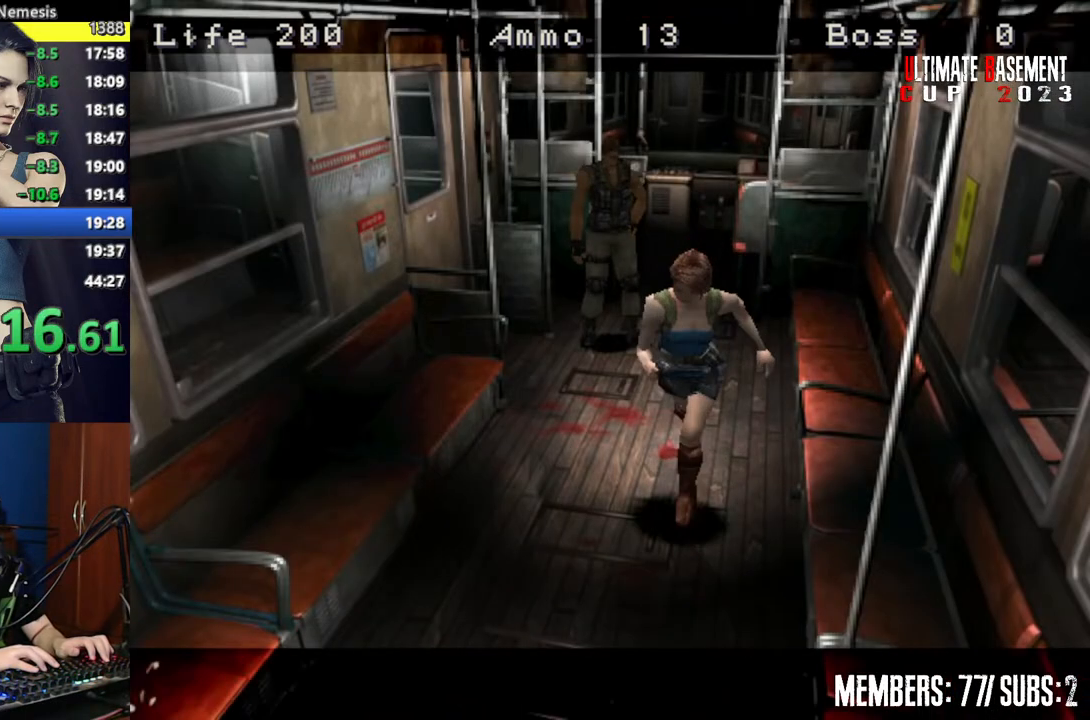
Gameplay with keyboard; each line is a JSON object with the keys held at the frame after it. "events" lists presses ("down") and releases ("up") of "a", "d", "k", "l", "o", "q", "s", "semicolon", "shift", "space" and "w" between this image and that frame as [ms after this image, input, new state], when the widget could be followed in between. No other keys are recorded. Mouse input is not recorded.
{"keys": ["semicolon", "shift", "w"], "events": [[317, "semicolon", "down"]]}
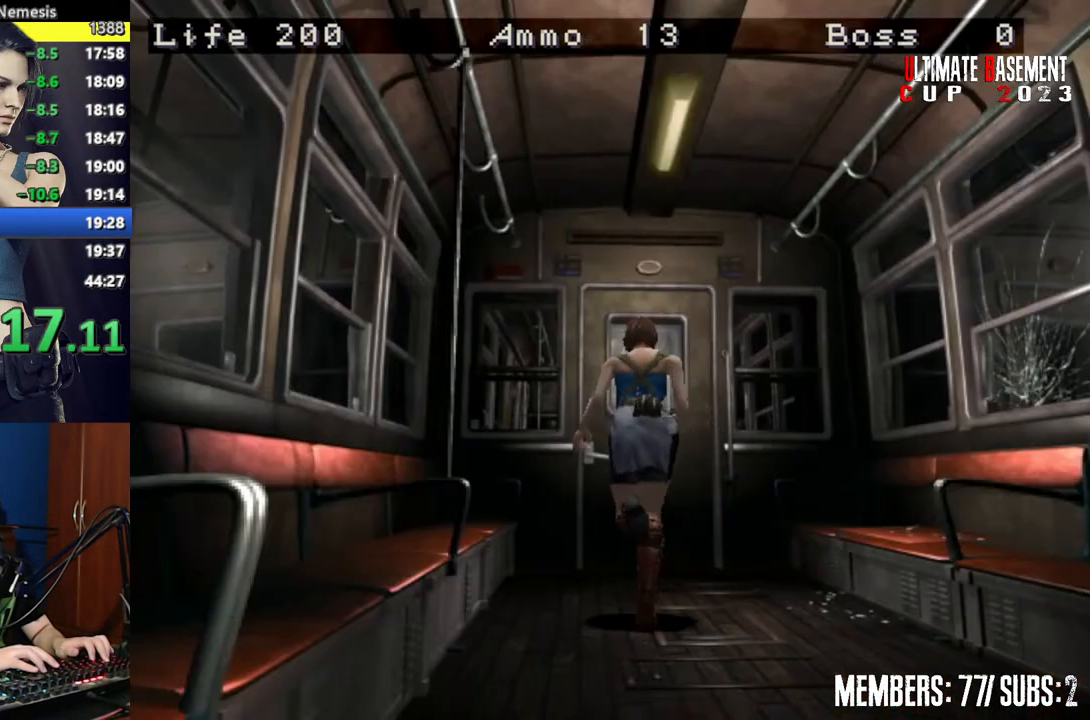
{"keys": ["shift", "w"], "events": [[467, "semicolon", "up"]]}
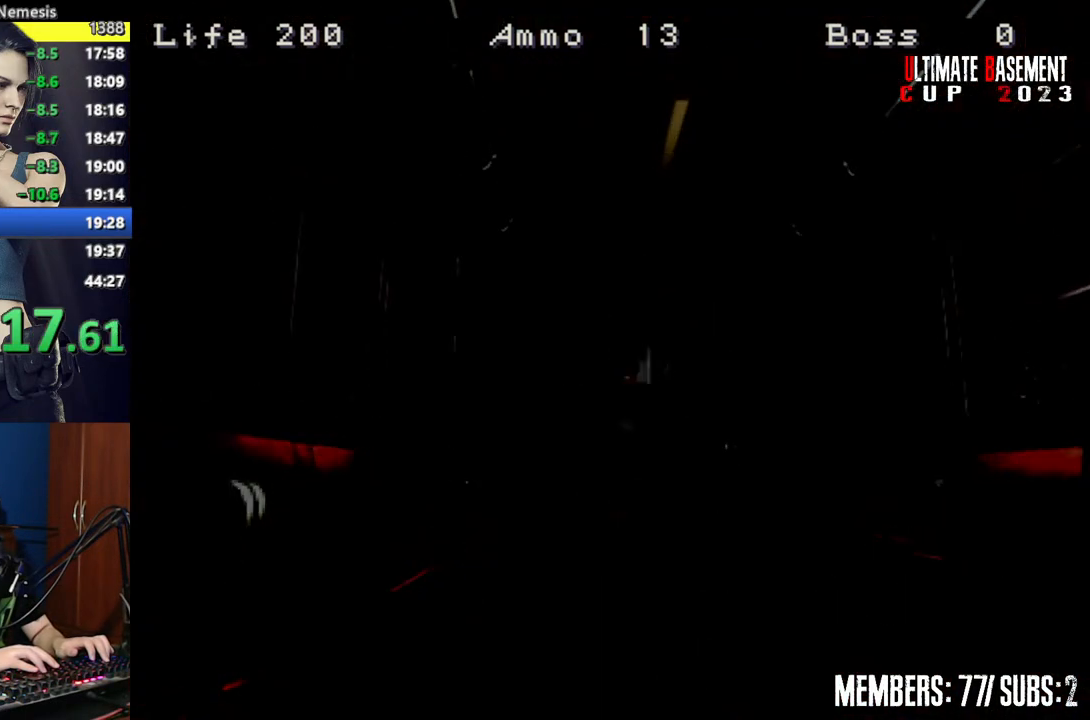
{"keys": ["space"], "events": [[100, "space", "down"], [100, "w", "up"], [150, "shift", "up"], [200, "space", "up"], [484, "space", "down"]]}
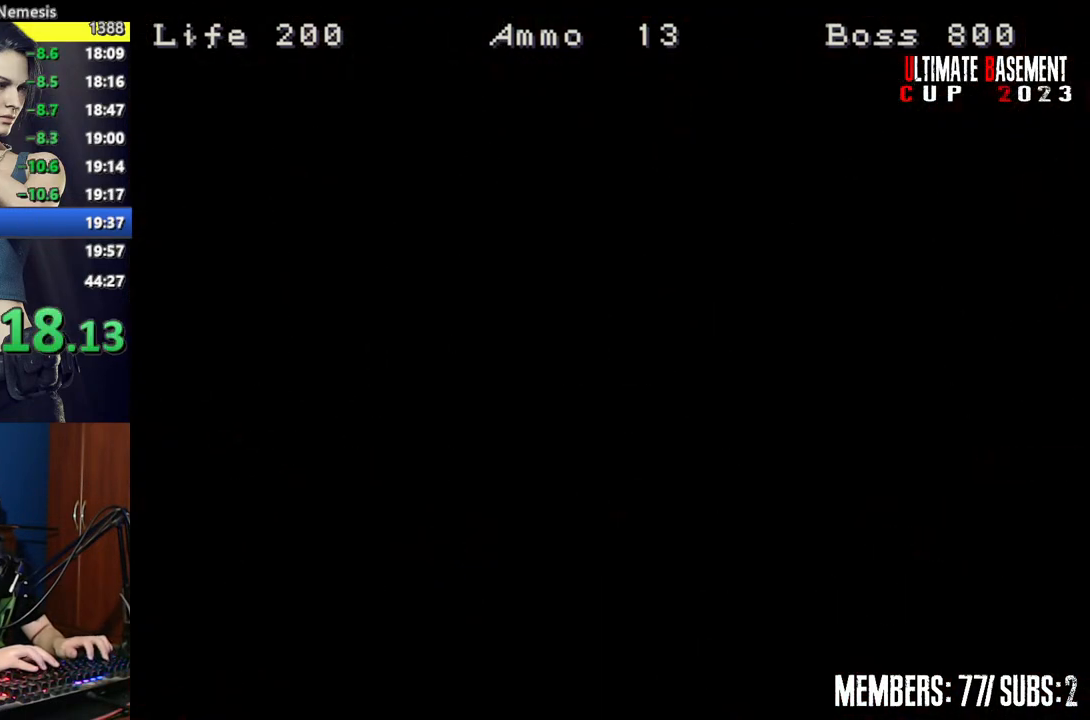
{"keys": ["space"], "events": [[34, "space", "up"], [167, "space", "down"], [217, "space", "up"], [350, "space", "down"], [400, "space", "up"], [500, "space", "down"]]}
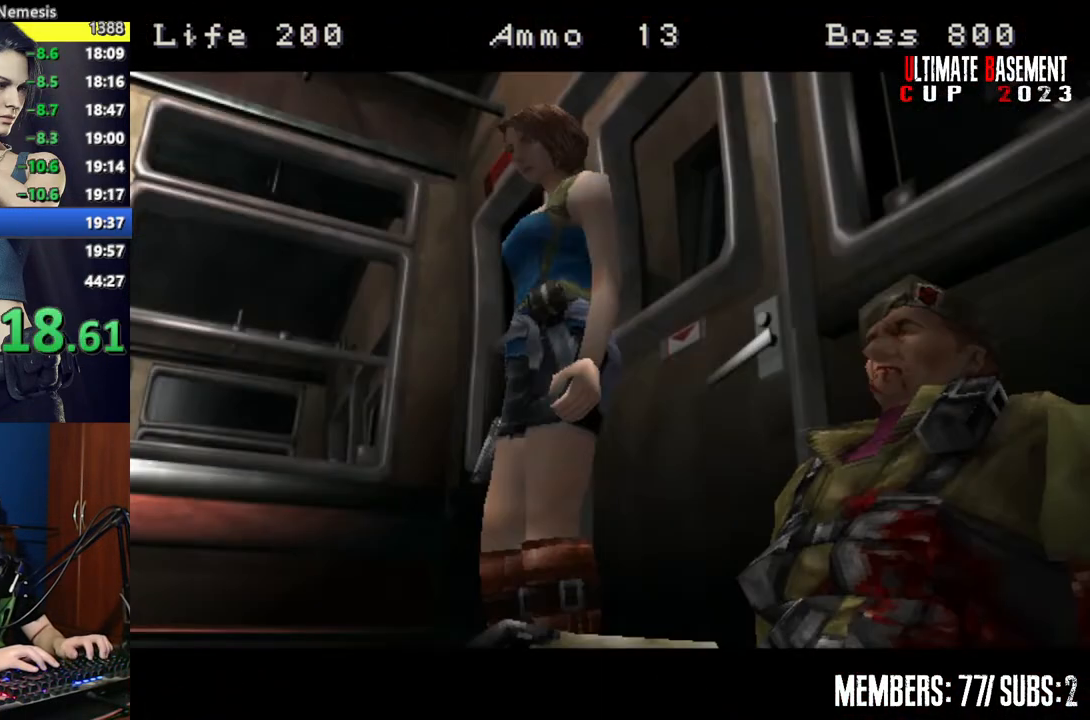
{"keys": [], "events": [[84, "space", "up"], [184, "space", "down"], [284, "space", "up"], [367, "space", "down"], [417, "space", "up"]]}
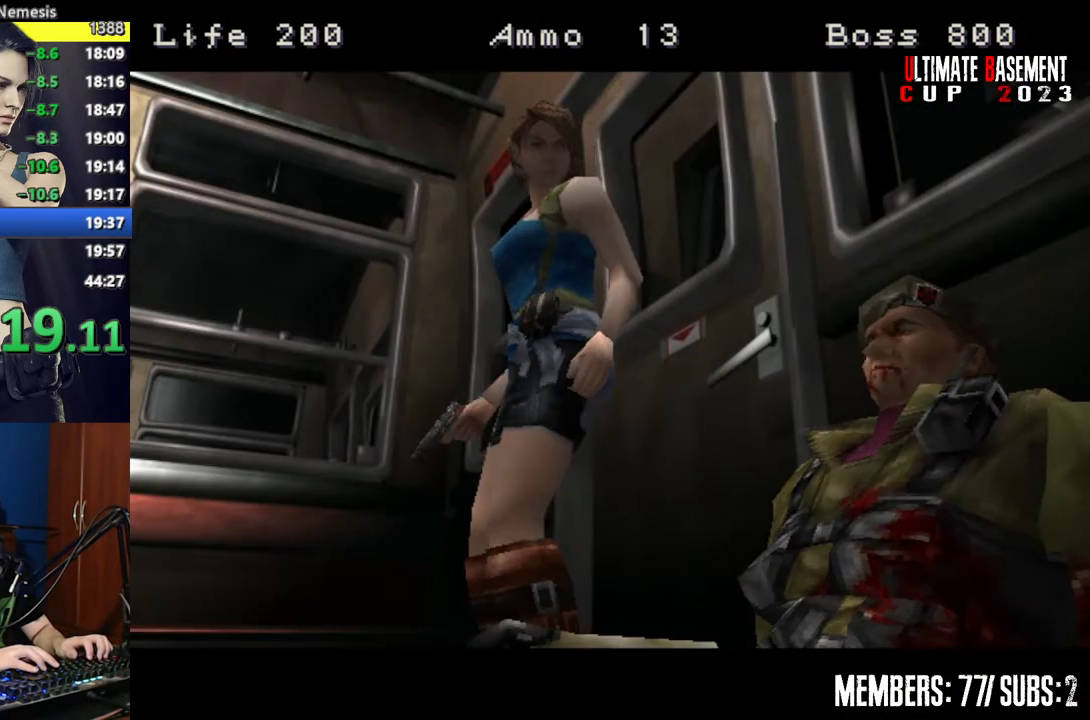
{"keys": ["space"], "events": [[67, "space", "down"], [150, "space", "up"], [250, "space", "down"], [334, "space", "up"], [434, "space", "down"]]}
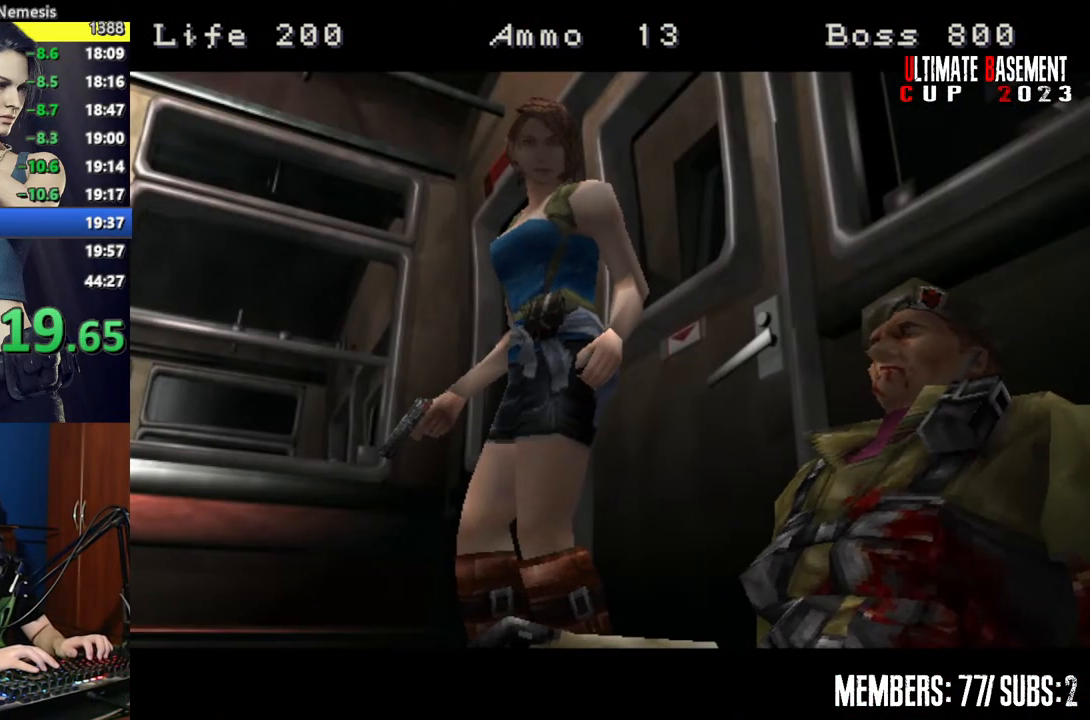
{"keys": [], "events": [[34, "space", "up"]]}
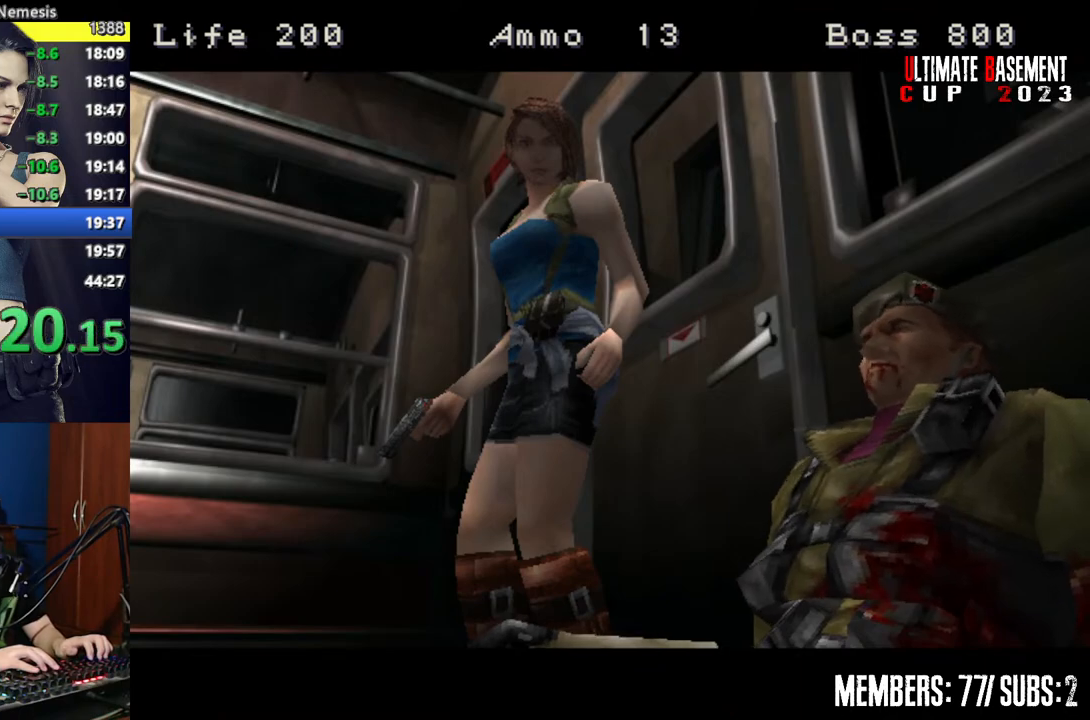
{"keys": [], "events": []}
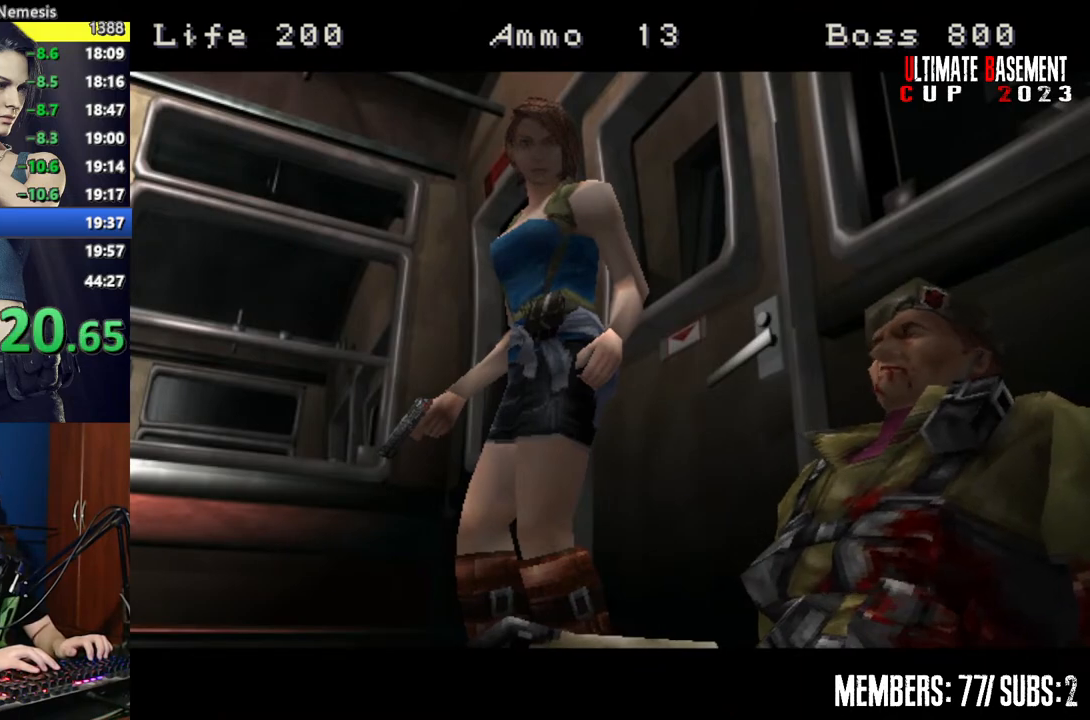
{"keys": [], "events": []}
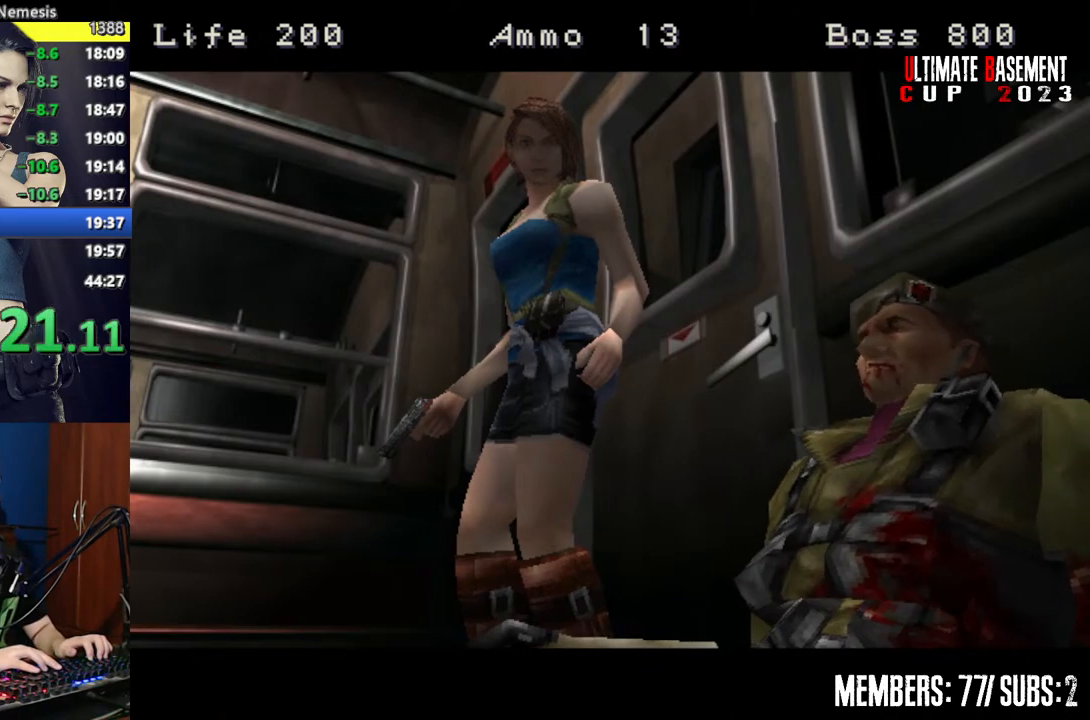
{"keys": [], "events": []}
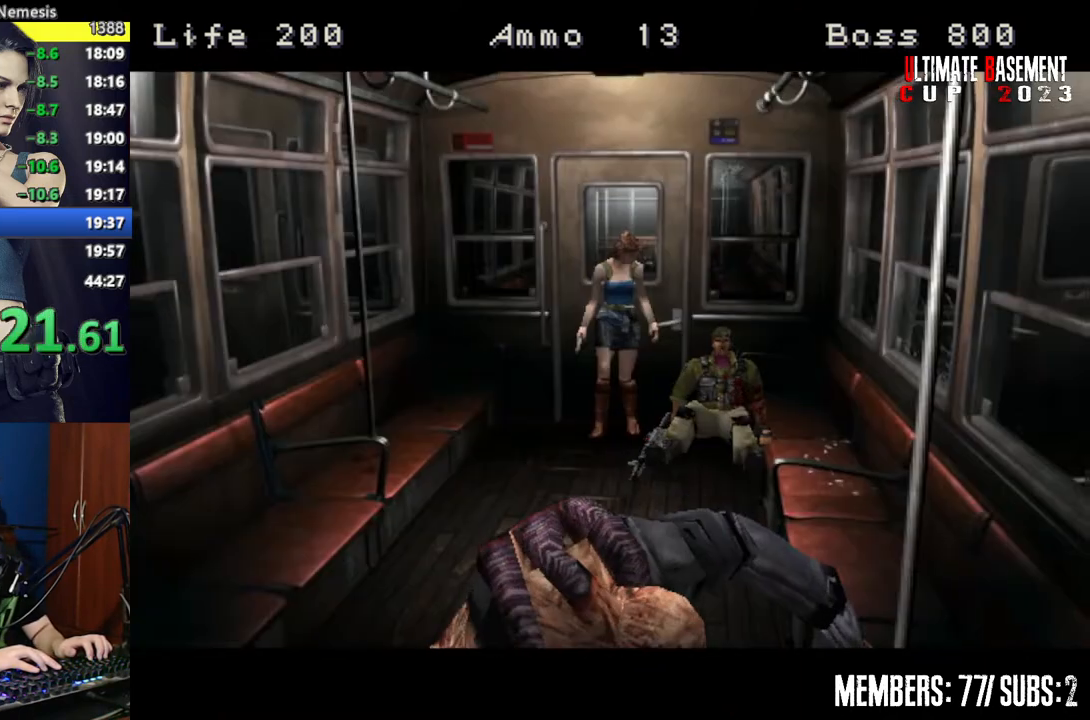
{"keys": [], "events": []}
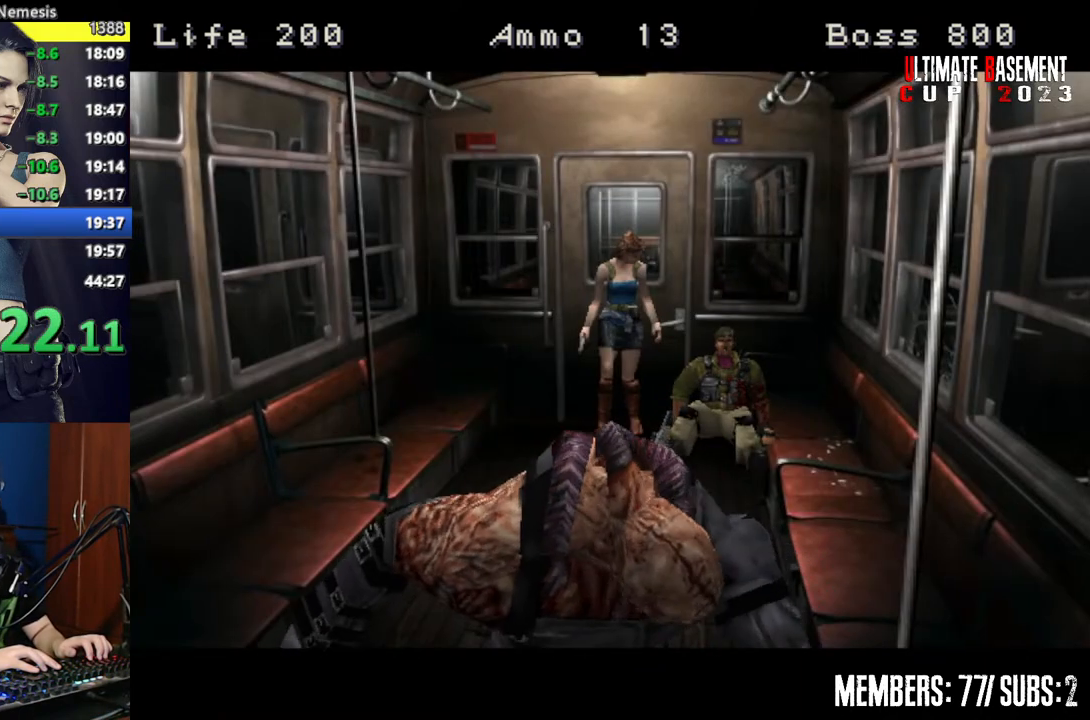
{"keys": [], "events": []}
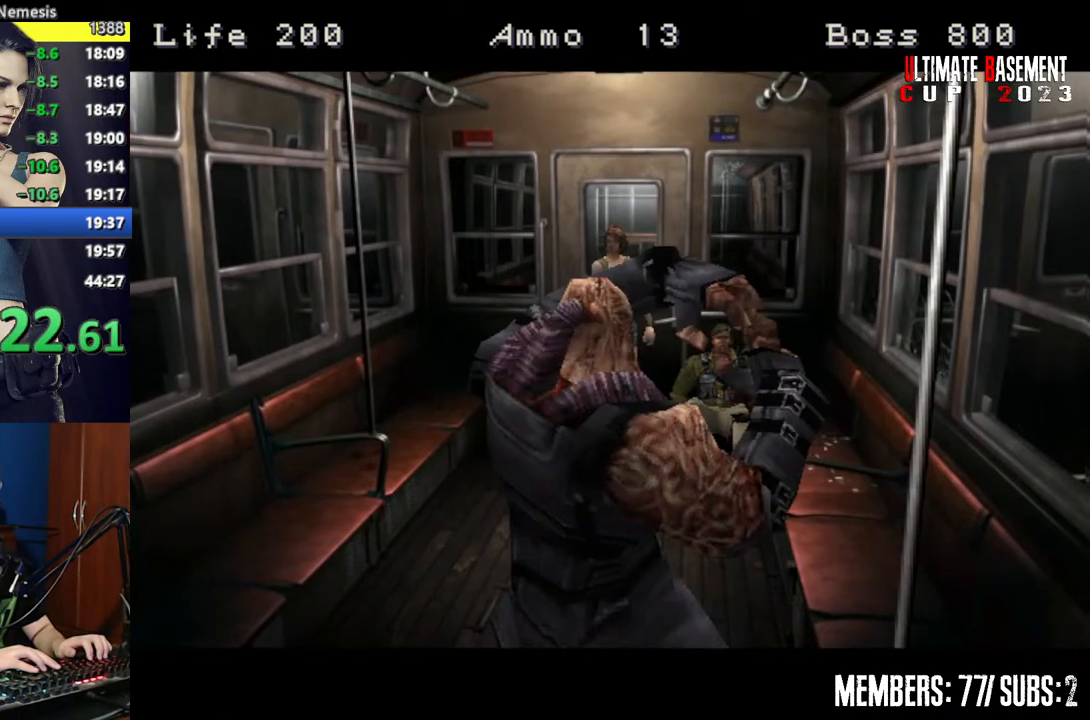
{"keys": [], "events": []}
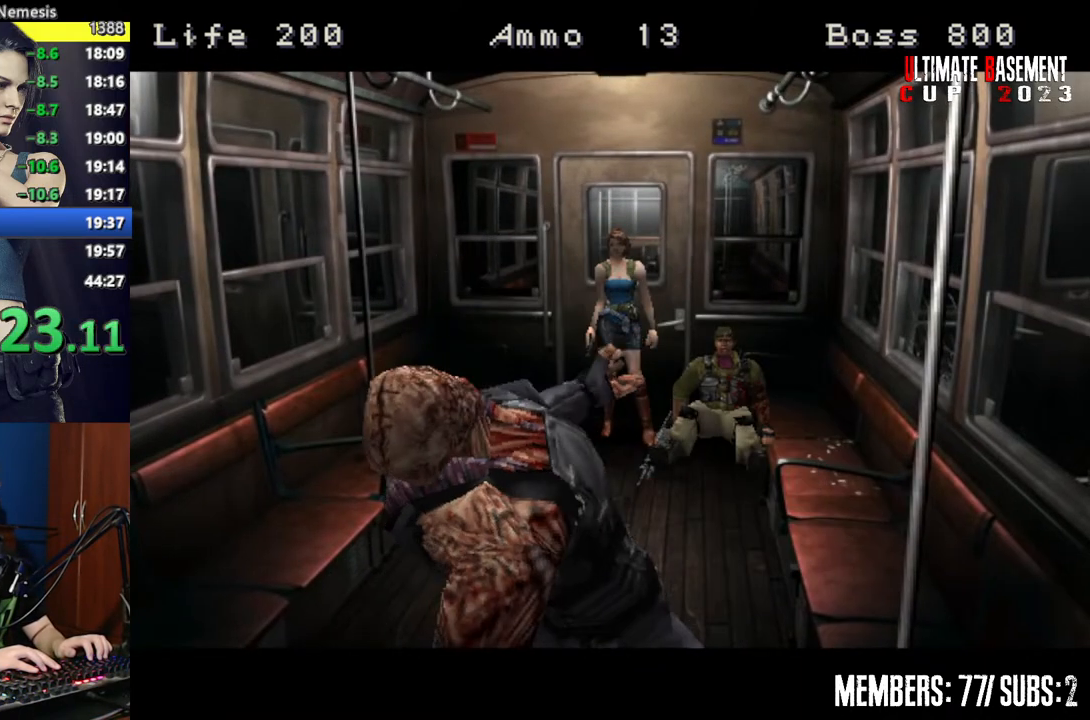
{"keys": ["s"], "events": [[184, "s", "down"]]}
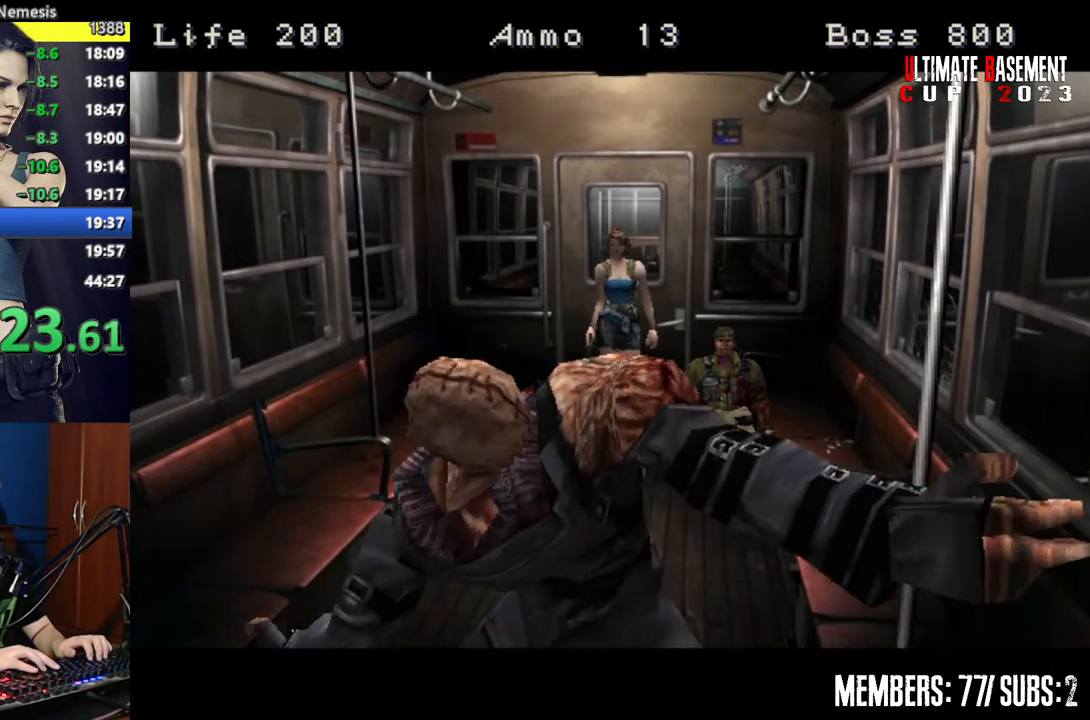
{"keys": ["s"], "events": []}
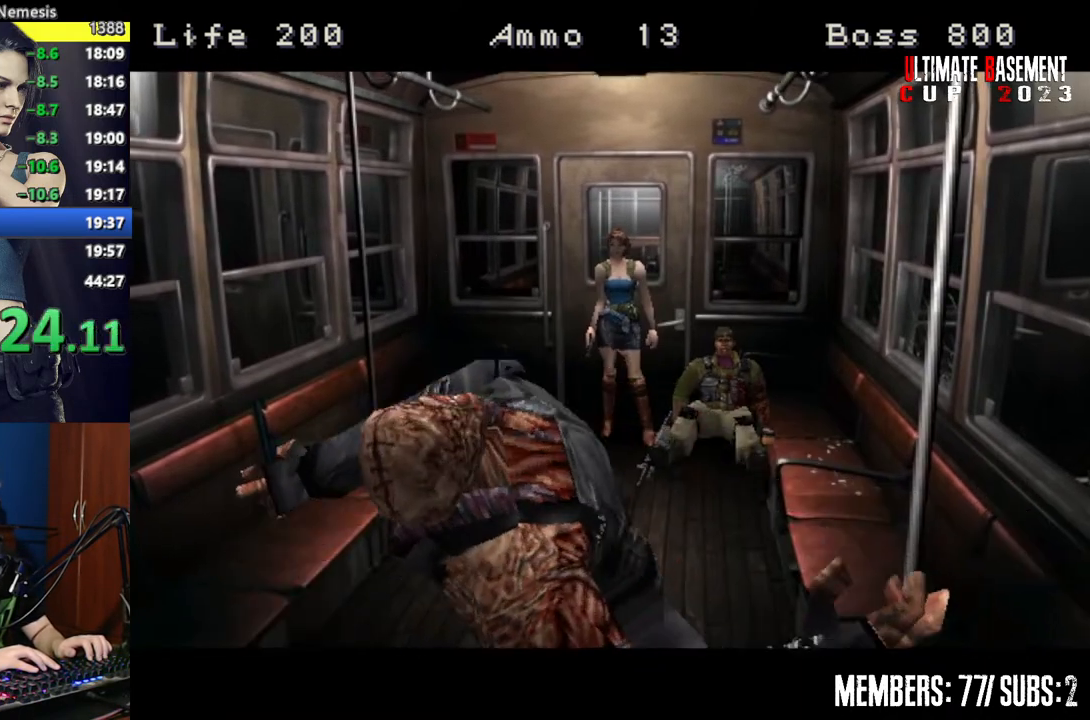
{"keys": ["s"], "events": []}
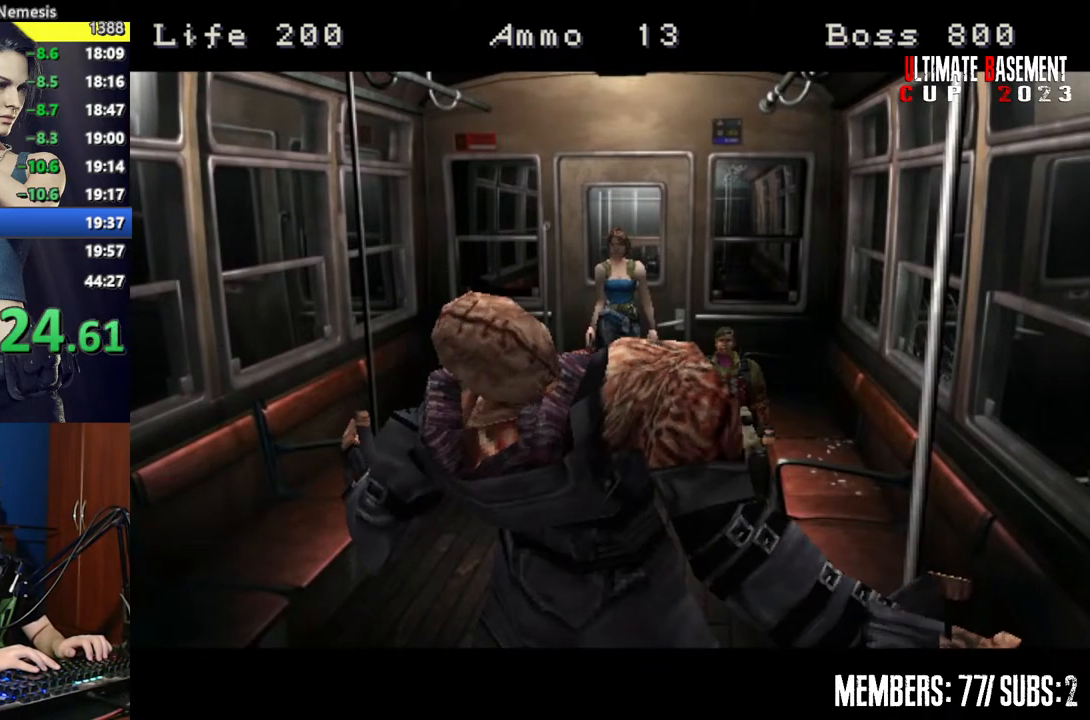
{"keys": ["s"], "events": []}
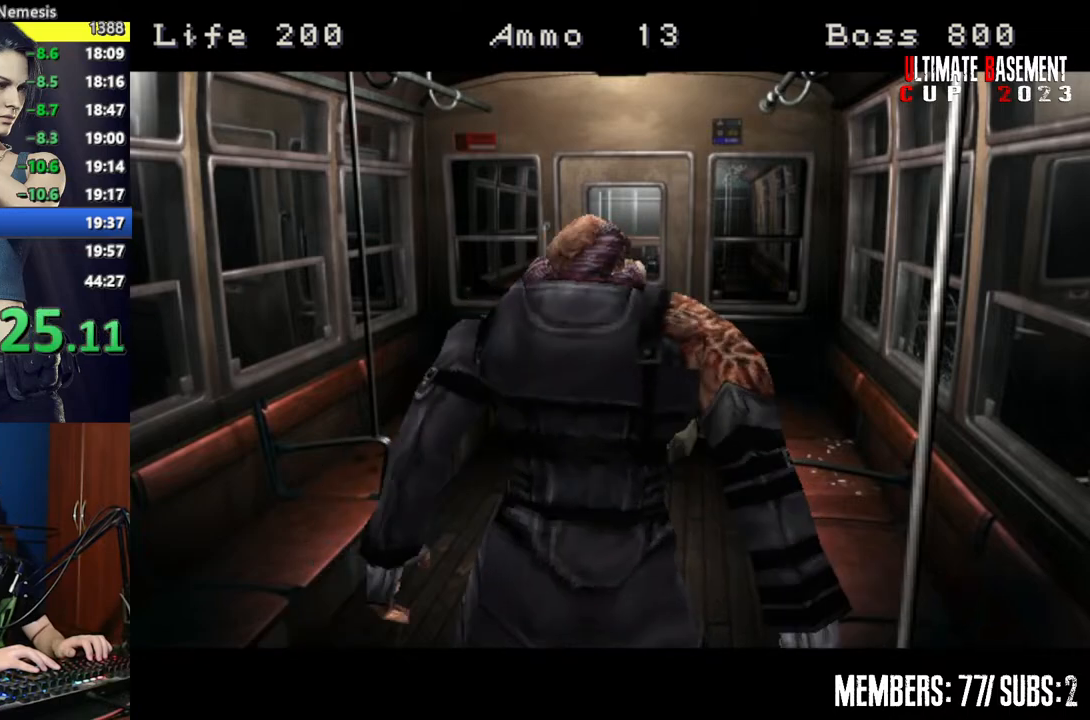
{"keys": ["shift"], "events": [[434, "shift", "down"], [484, "s", "up"]]}
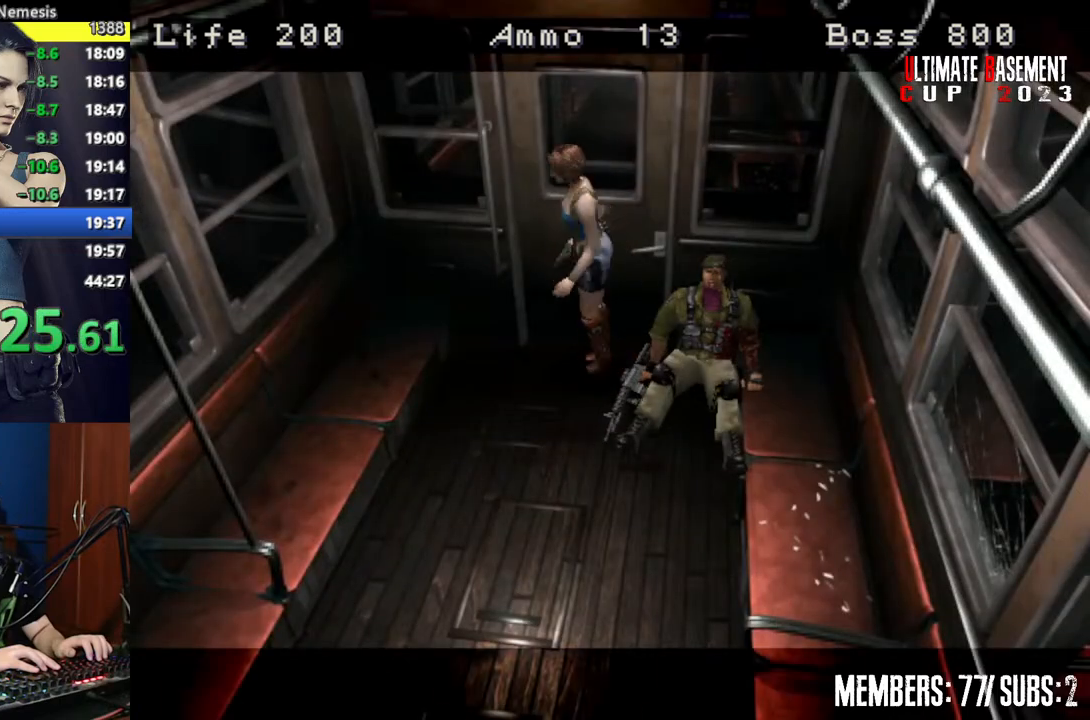
{"keys": ["semicolon", "shift"], "events": [[117, "semicolon", "down"], [117, "w", "down"], [217, "semicolon", "up"], [350, "semicolon", "down"], [350, "w", "up"], [400, "semicolon", "up"], [500, "semicolon", "down"]]}
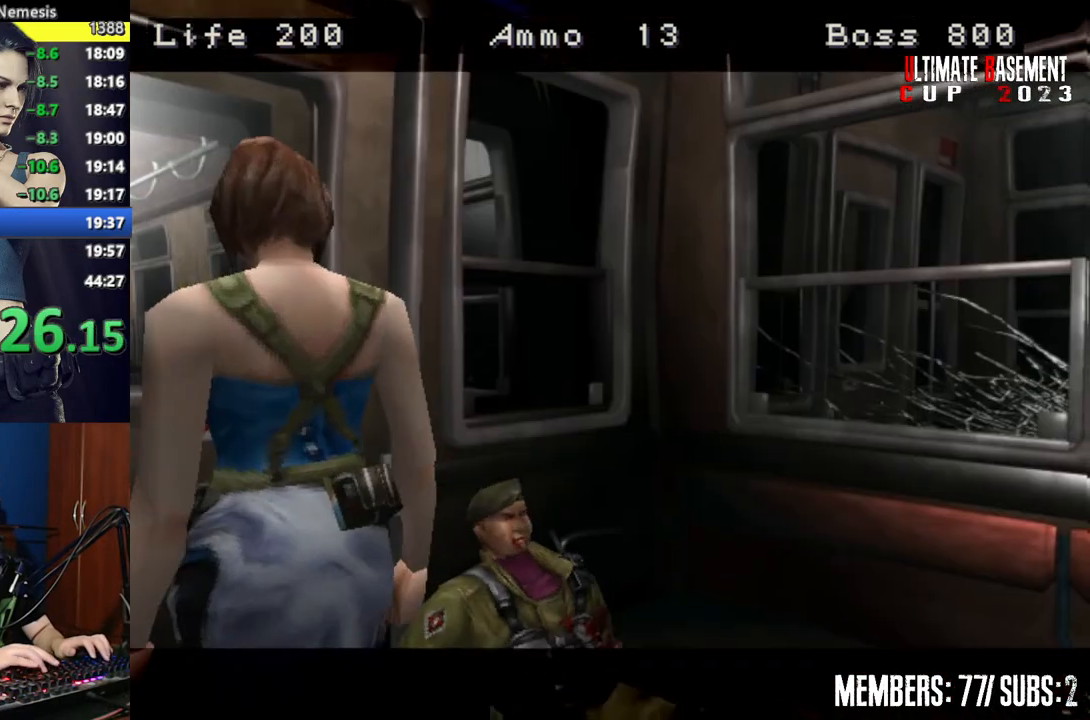
{"keys": [], "events": [[84, "semicolon", "up"], [317, "shift", "up"]]}
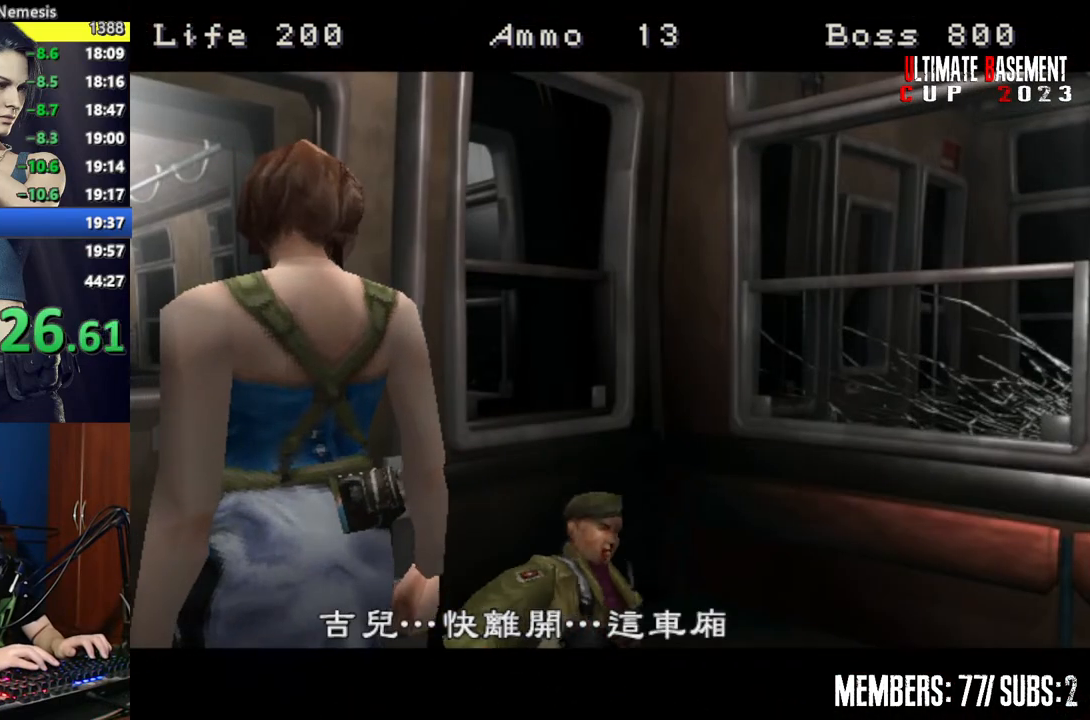
{"keys": [], "events": [[150, "space", "down"], [250, "space", "up"], [334, "space", "down"], [384, "space", "up"]]}
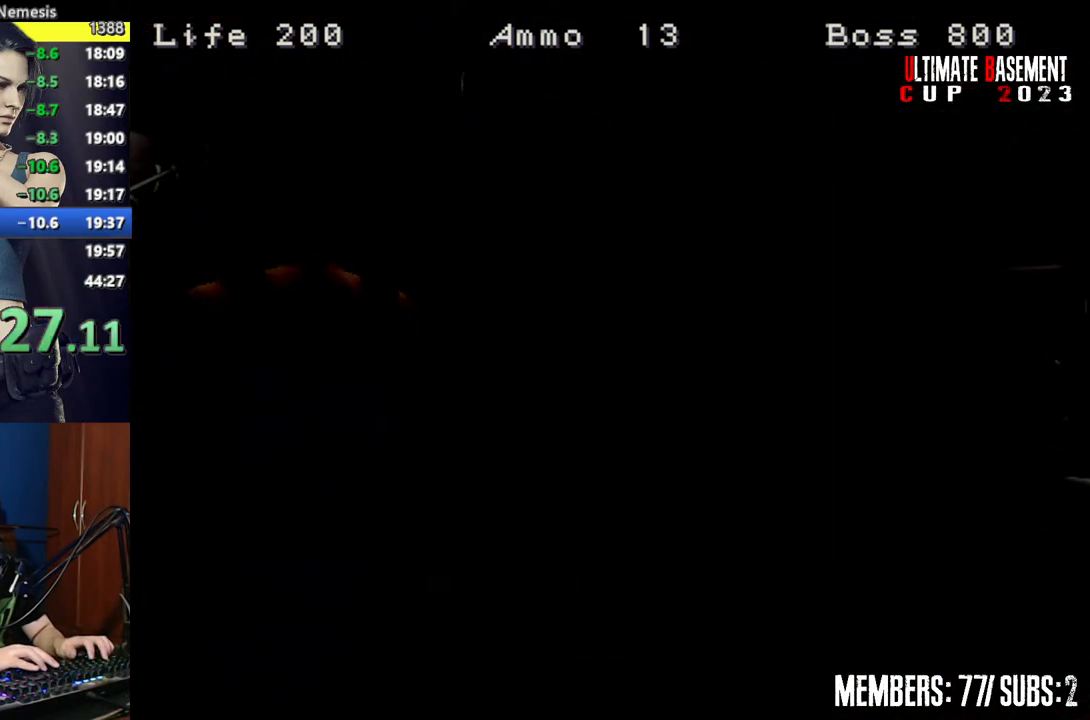
{"keys": [], "events": []}
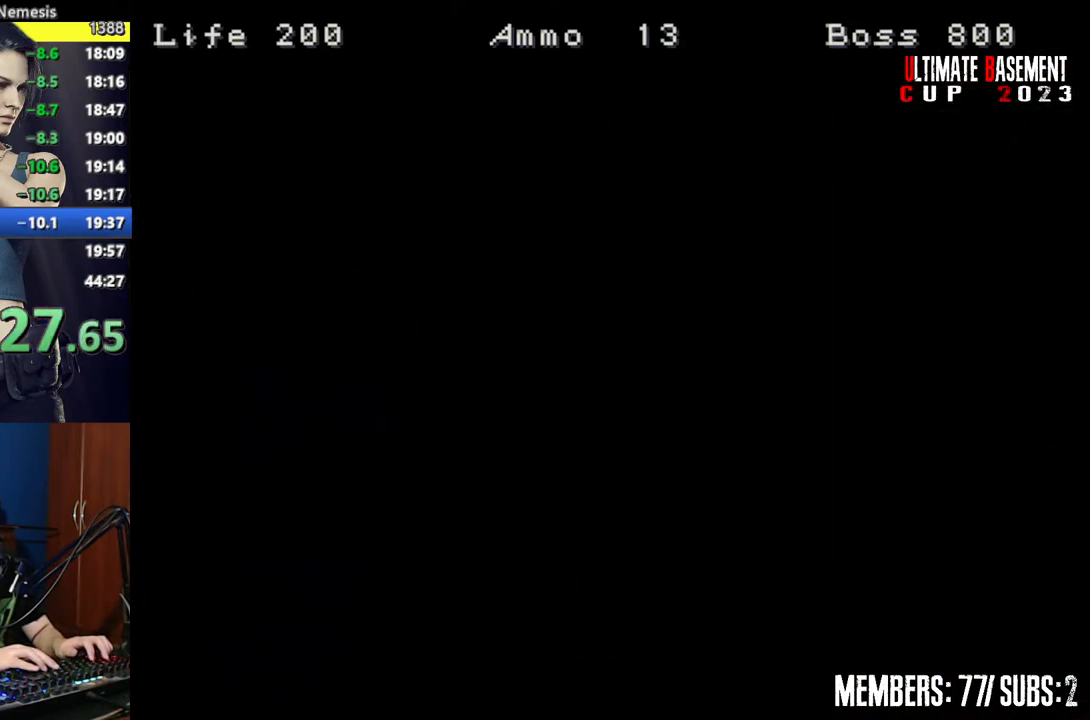
{"keys": [], "events": []}
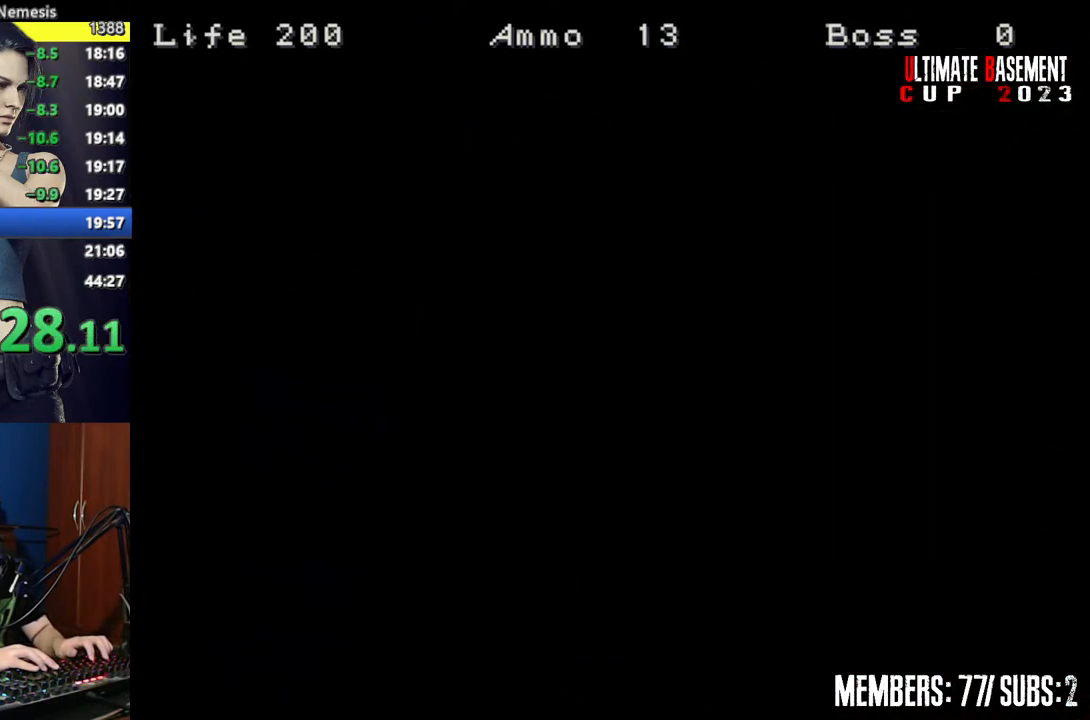
{"keys": [], "events": []}
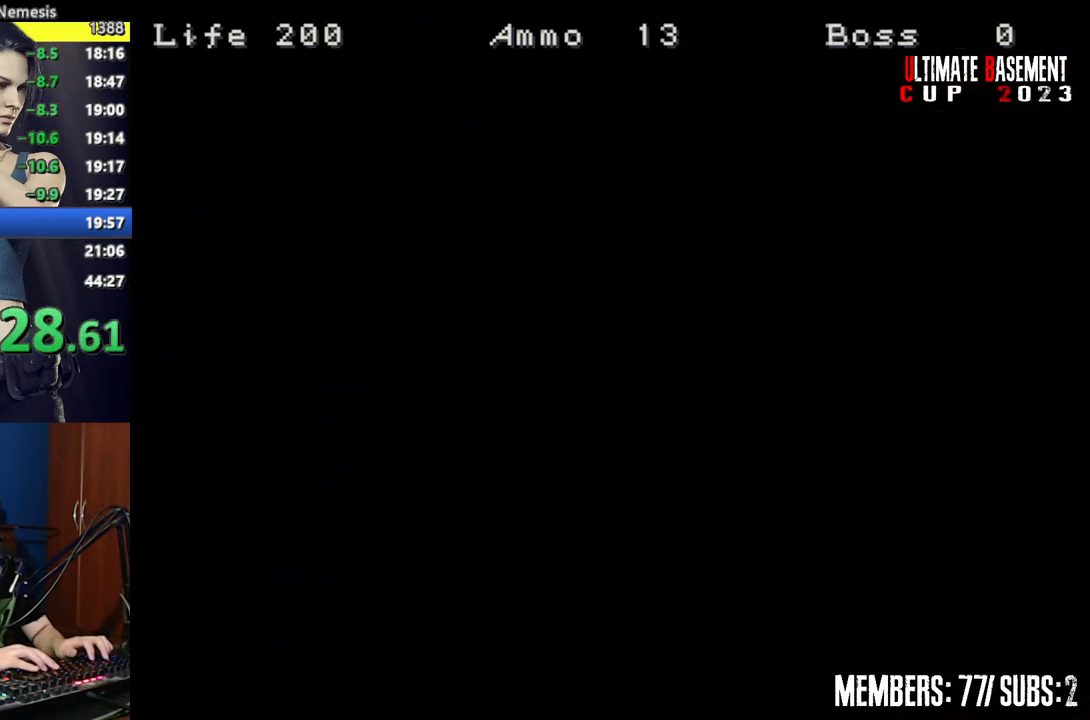
{"keys": [], "events": [[167, "space", "down"], [267, "space", "up"], [367, "space", "down"], [400, "space", "up"]]}
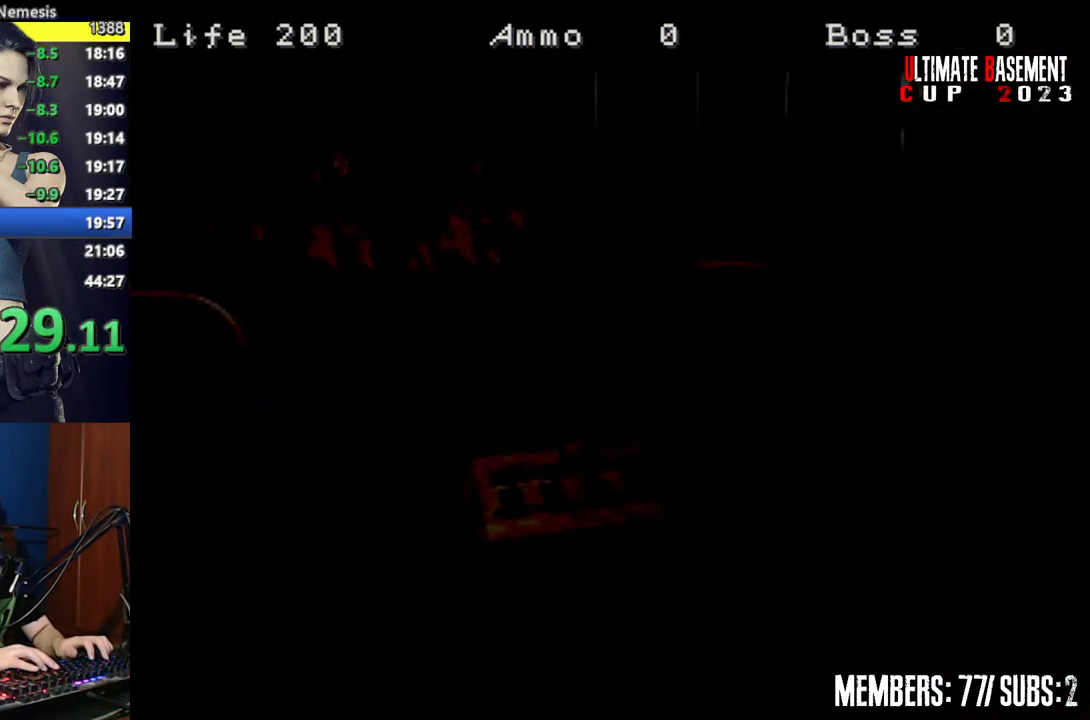
{"keys": [], "events": [[50, "space", "down"], [84, "space", "up"], [184, "space", "down"], [284, "space", "up"], [367, "space", "down"], [467, "space", "up"]]}
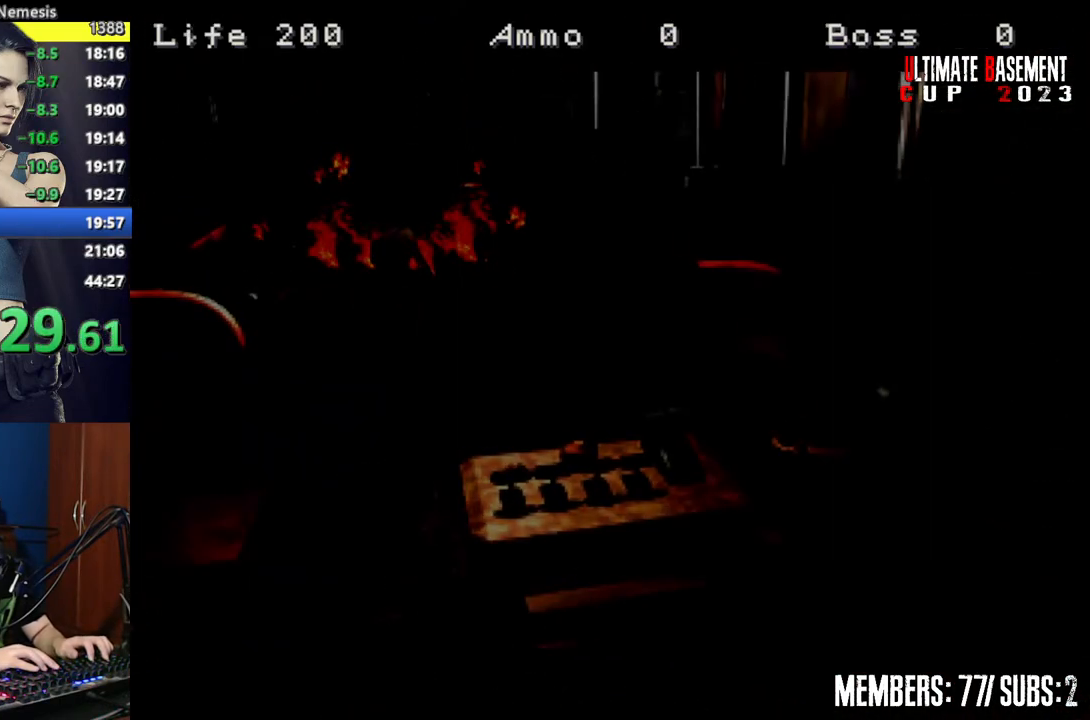
{"keys": [], "events": [[67, "space", "down"], [100, "space", "up"], [250, "space", "down"], [300, "space", "up"], [434, "space", "down"], [484, "space", "up"]]}
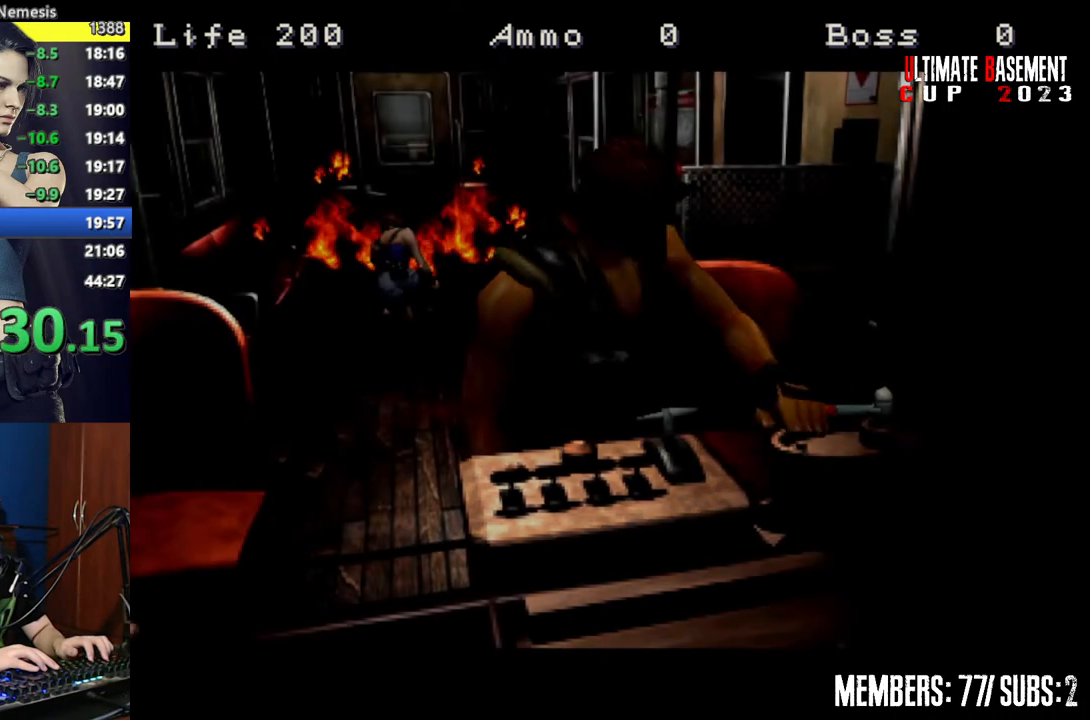
{"keys": ["d"], "events": [[117, "space", "down"], [167, "a", "down"], [217, "space", "up"], [217, "w", "down"], [450, "a", "up"], [500, "d", "down"], [500, "w", "up"]]}
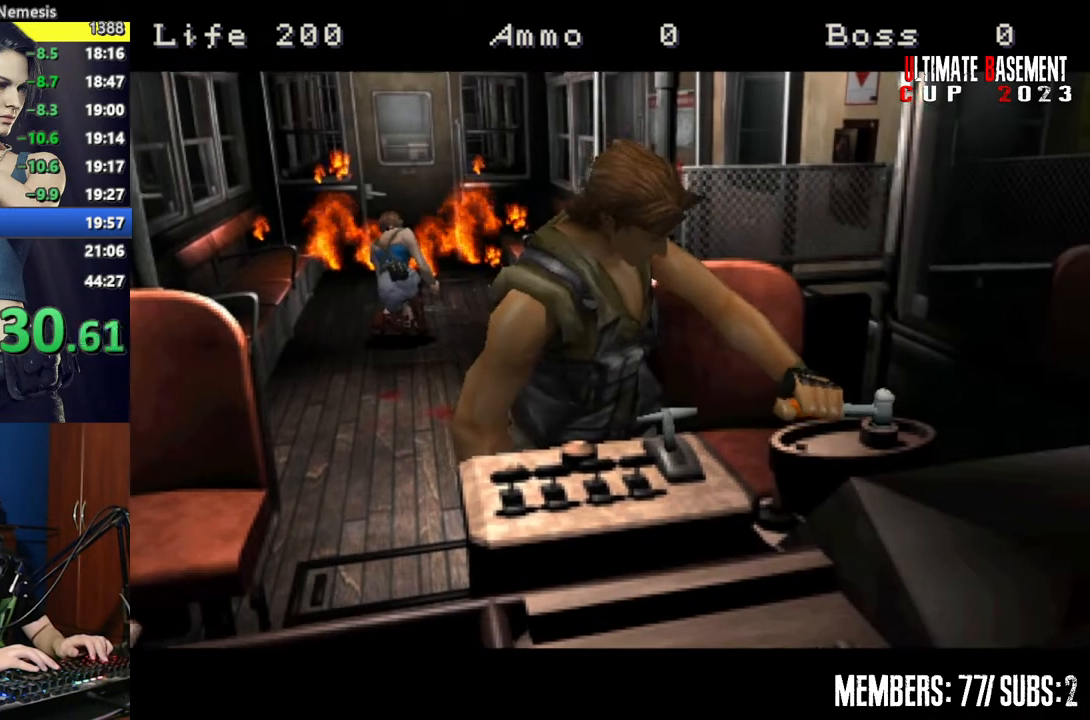
{"keys": [], "events": [[134, "w", "down"], [184, "a", "down"], [234, "d", "up"], [334, "a", "up"], [334, "w", "up"]]}